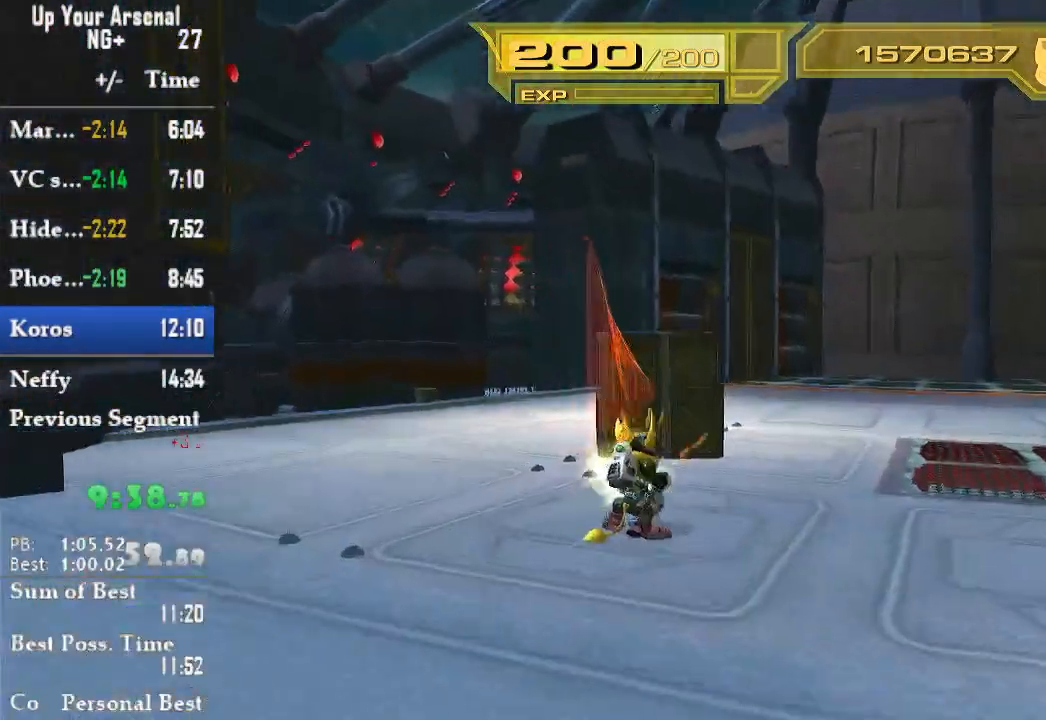
Gameplay with a controller (PlayStation layout); each line is a JSON object with the inputs held at the frame after it (dt_ms = milliseconds from this image to that frame). "events" lists button and stick changes between this image and that frame as [ms after this image, input, new state], when the widget could be followed in between. Not read: L3 R3.
{"dt_ms": 500, "buttons": ["L2", "R1"], "left_stick": "up", "right_stick": "center", "events": [[100, "CIRCLE", "down"], [200, "CIRCLE", "up"], [217, "left_stick", "up-right"], [400, "left_stick", "up"], [450, "R1", "down"]]}
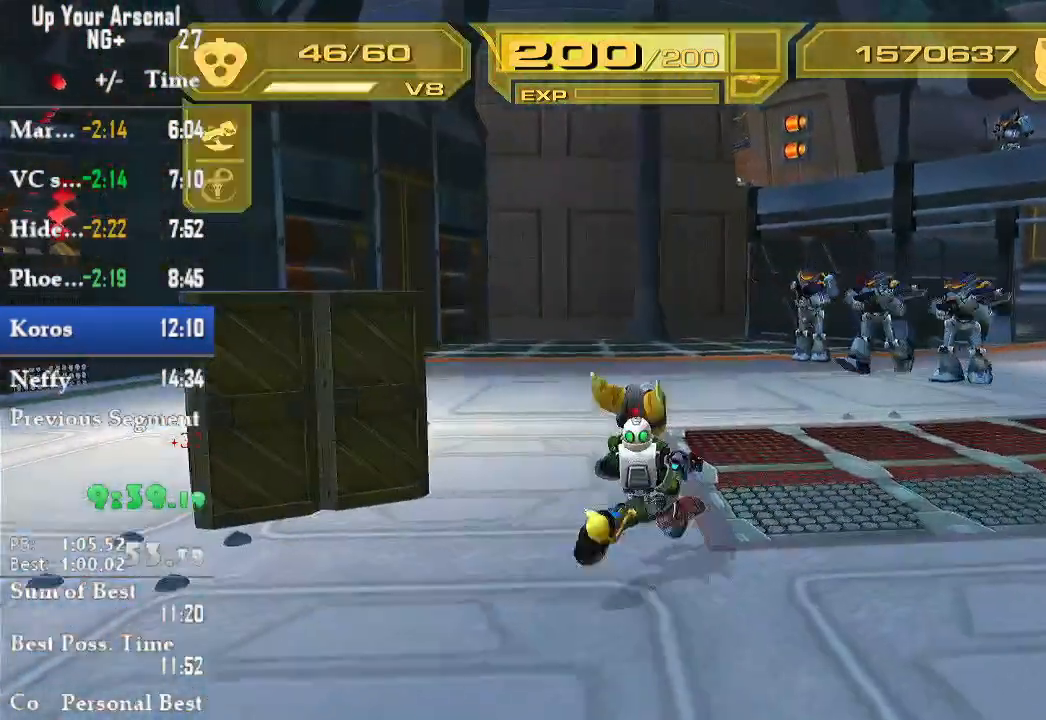
{"dt_ms": 500, "buttons": [], "left_stick": "up", "right_stick": "center", "events": [[17, "R1", "up"], [100, "L2", "up"], [100, "R1", "down"], [217, "R1", "up"]]}
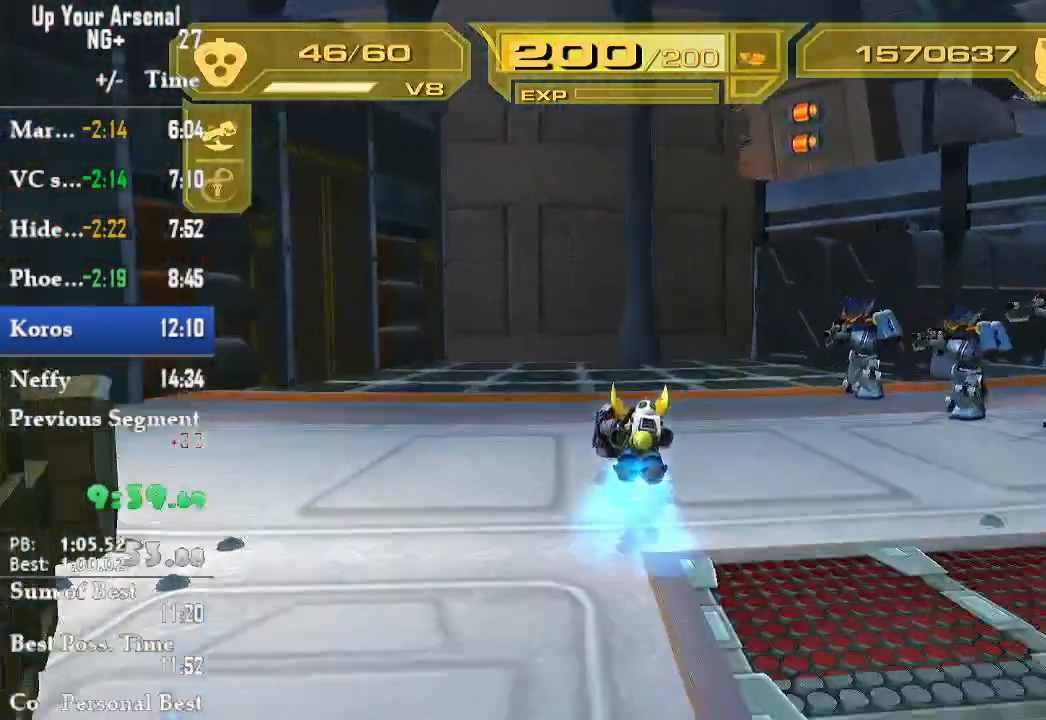
{"dt_ms": 500, "buttons": ["CIRCLE"], "left_stick": "up", "right_stick": "center", "events": [[417, "TRIANGLE", "down"], [450, "CIRCLE", "down"], [450, "TRIANGLE", "up"]]}
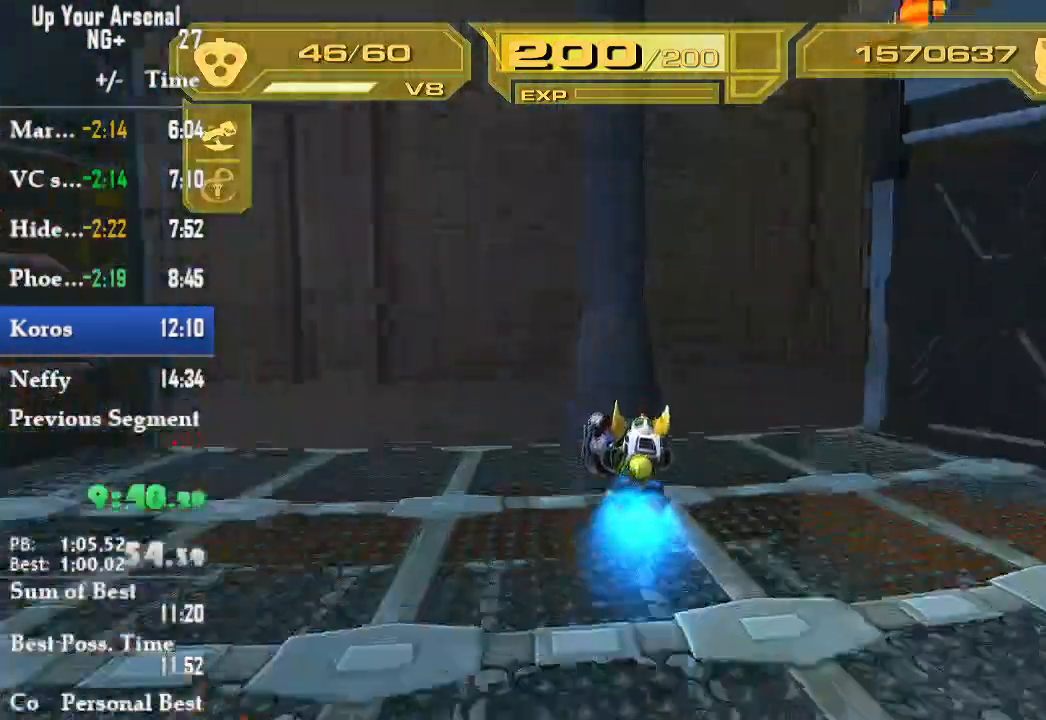
{"dt_ms": 500, "buttons": ["SQUARE", "L1"], "left_stick": "up", "right_stick": "center", "events": [[33, "CIRCLE", "up"], [33, "R2", "down"], [83, "CIRCLE", "down"], [117, "R2", "up"], [133, "left_stick", "center"], [200, "CIRCLE", "up"], [350, "left_stick", "up"], [367, "L1", "down"], [450, "SQUARE", "down"]]}
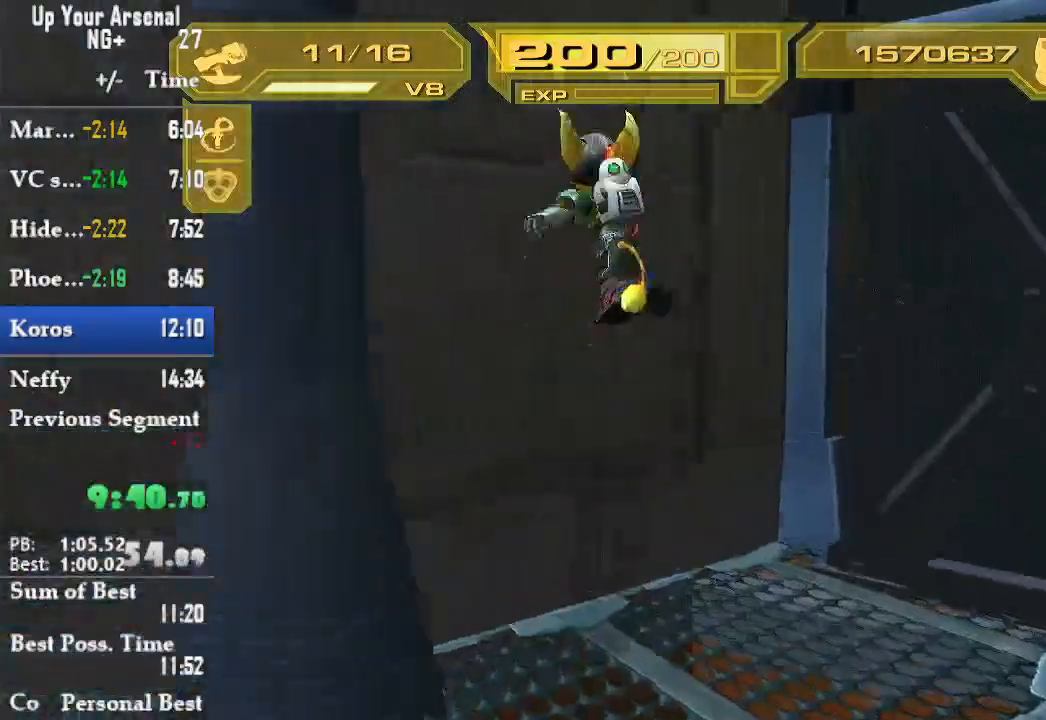
{"dt_ms": 1000, "buttons": ["CIRCLE", "L2"], "left_stick": "up-left", "right_stick": "center"}
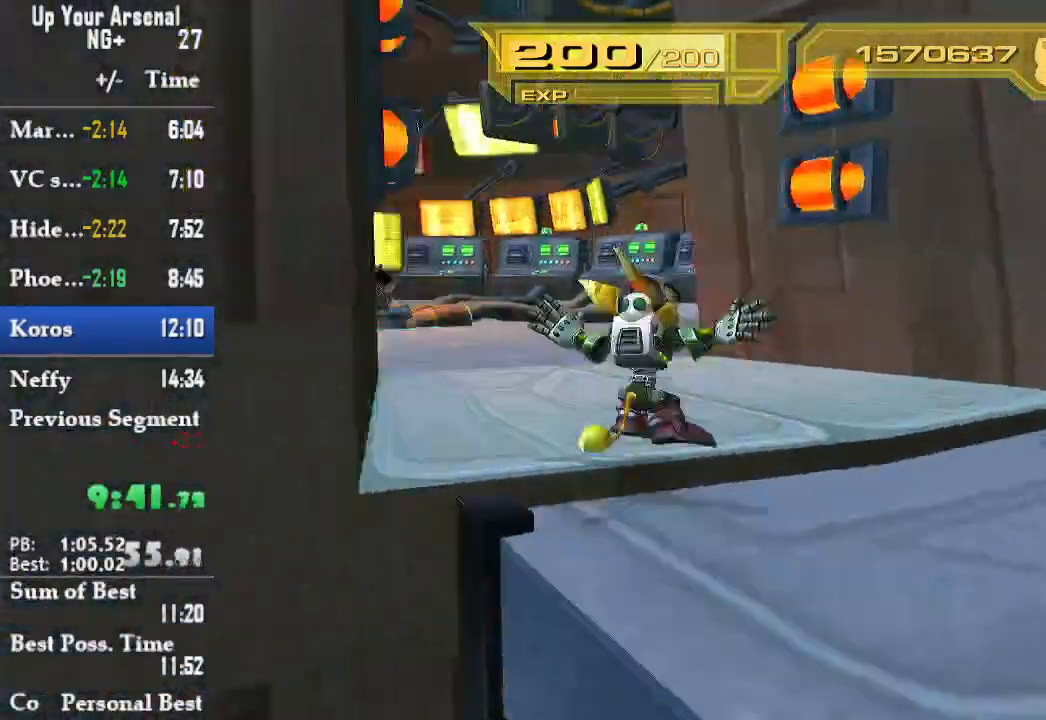
{"dt_ms": 500, "buttons": ["CIRCLE"], "left_stick": "up-left", "right_stick": "center", "events": [[33, "CIRCLE", "up"], [117, "R2", "down"], [133, "R1", "down"], [183, "R2", "up"], [200, "L2", "up"], [200, "R1", "up"], [217, "R1", "down"], [300, "left_stick", "up"], [317, "R1", "up"], [483, "CIRCLE", "down"], [483, "left_stick", "up-left"]]}
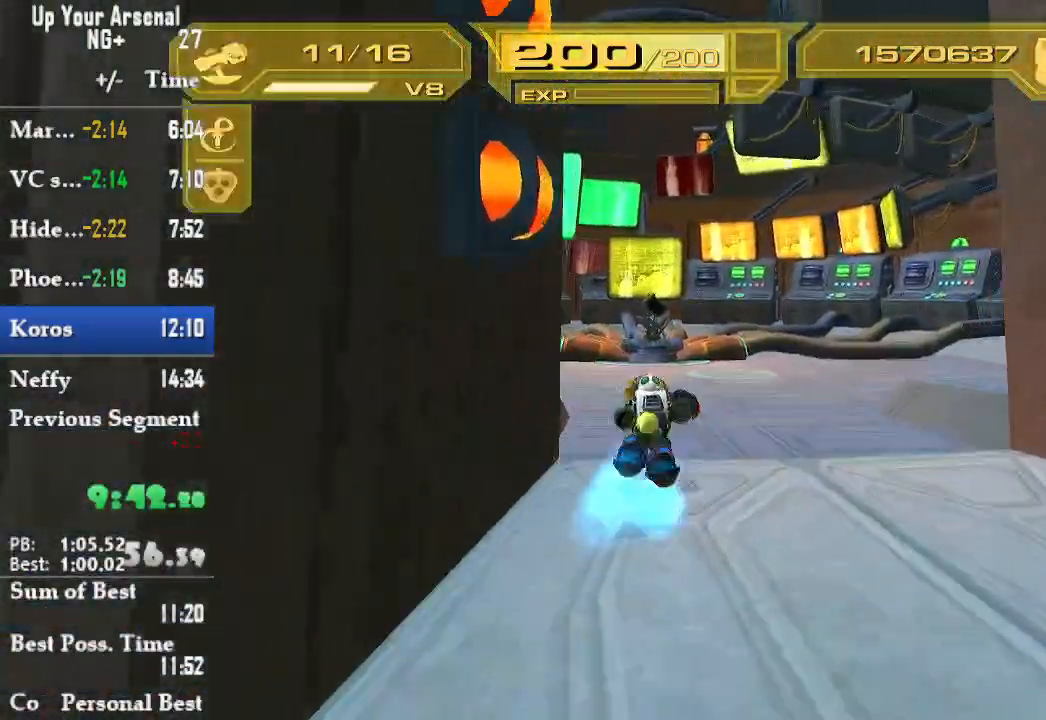
{"dt_ms": 500, "buttons": ["L2"], "left_stick": "left", "right_stick": "center", "events": [[117, "CIRCLE", "up"], [133, "left_stick", "left"], [250, "L2", "down"]]}
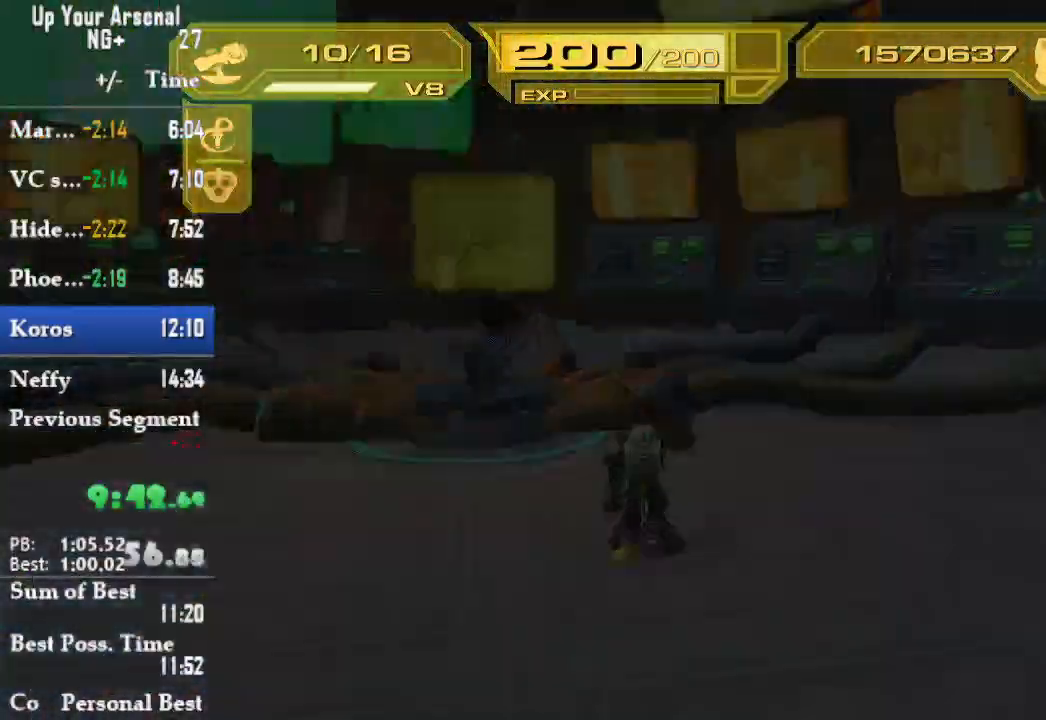
{"dt_ms": 500, "buttons": ["L2", "START"], "left_stick": "center", "right_stick": "center", "events": [[283, "START", "down"], [283, "left_stick", "center"], [417, "START", "up"], [500, "START", "down"]]}
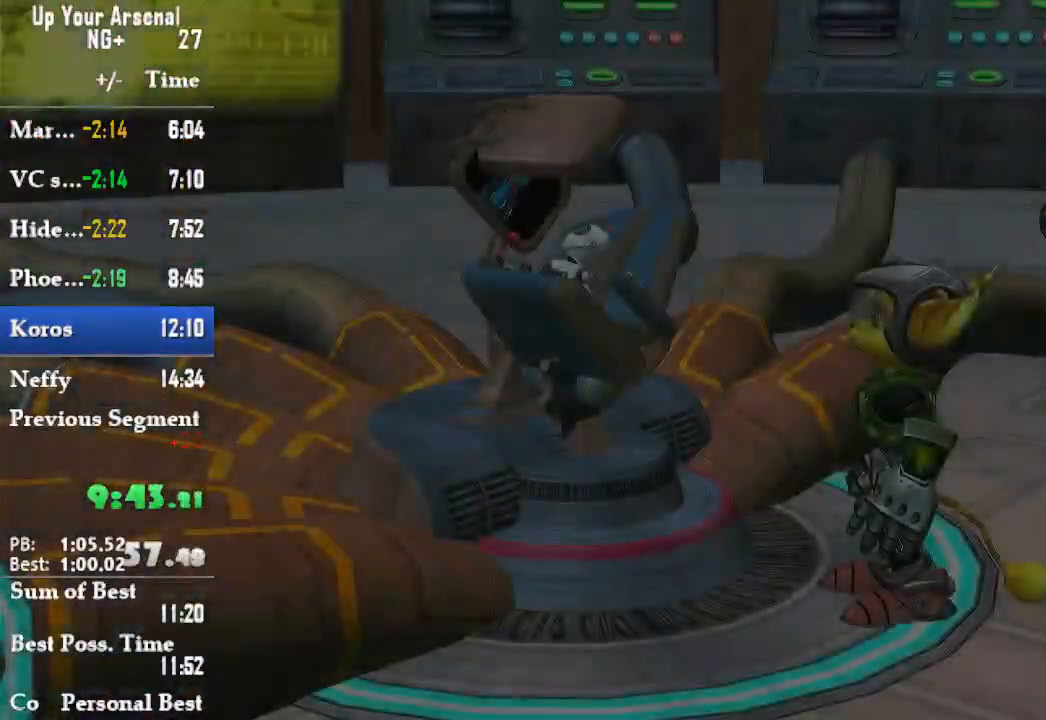
{"dt_ms": 500, "buttons": ["L2"], "left_stick": "left", "right_stick": "center", "events": [[67, "START", "up"], [167, "START", "down"], [250, "START", "up"], [317, "START", "down"], [467, "START", "up"], [500, "left_stick", "left"]]}
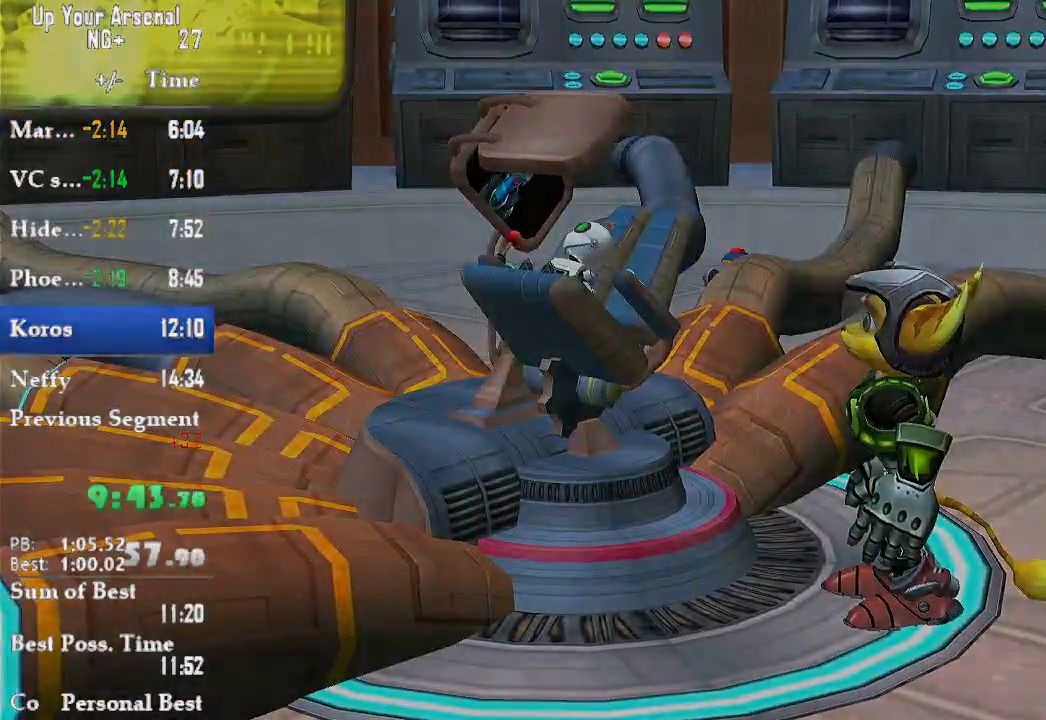
{"dt_ms": 500, "buttons": ["L2"], "left_stick": "down-left", "right_stick": "center", "events": [[217, "left_stick", "center"], [300, "left_stick", "down-left"]]}
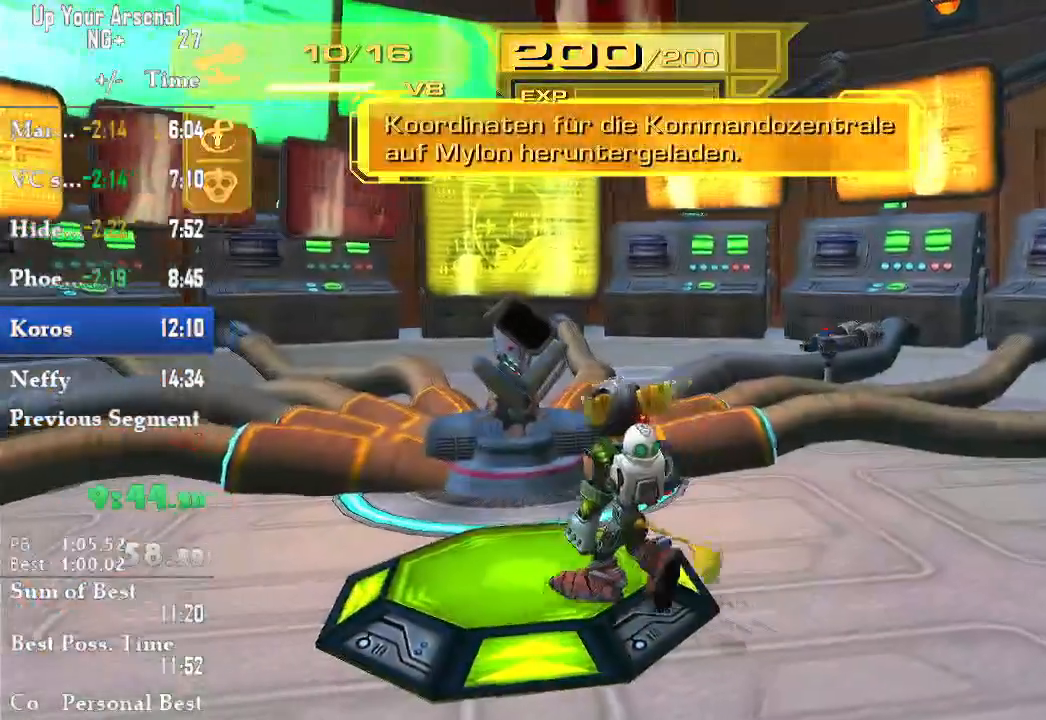
{"dt_ms": 500, "buttons": ["L2"], "left_stick": "center", "right_stick": "center", "events": [[33, "left_stick", "center"], [150, "left_stick", "left"], [317, "left_stick", "center"], [333, "TRIANGLE", "down"], [417, "TRIANGLE", "up"]]}
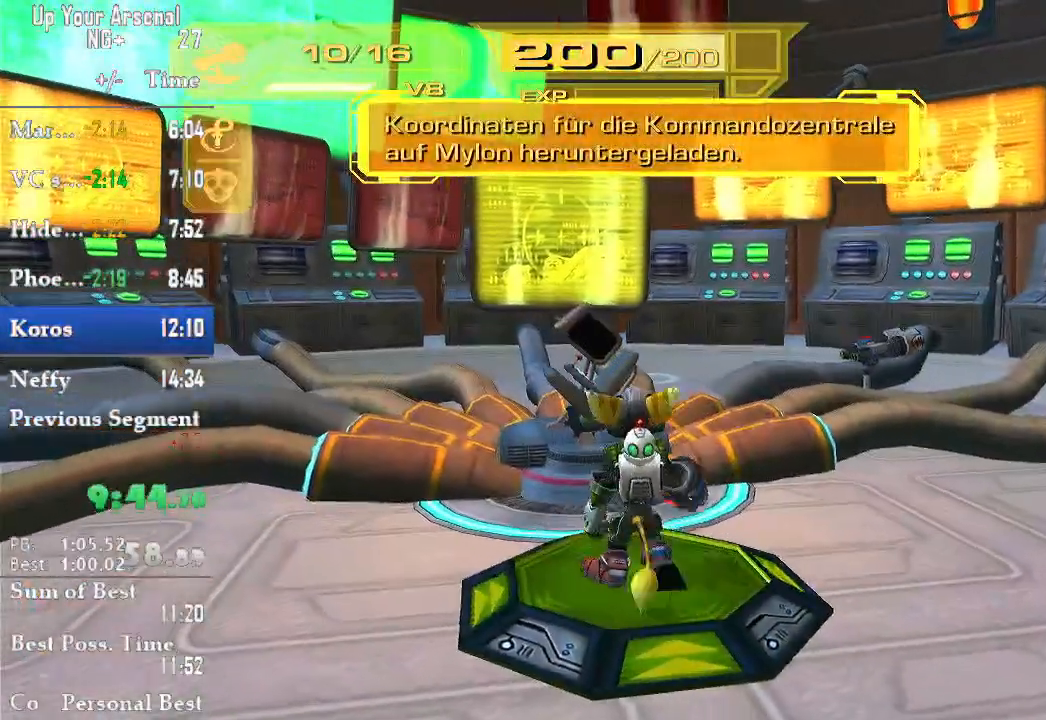
{"dt_ms": 500, "buttons": ["TRIANGLE"], "left_stick": "center", "right_stick": "center", "events": [[17, "TRIANGLE", "down"], [100, "TRIANGLE", "up"], [183, "TRIANGLE", "down"], [200, "L2", "up"], [233, "TRIANGLE", "up"], [317, "TRIANGLE", "down"], [400, "TRIANGLE", "up"], [500, "TRIANGLE", "down"]]}
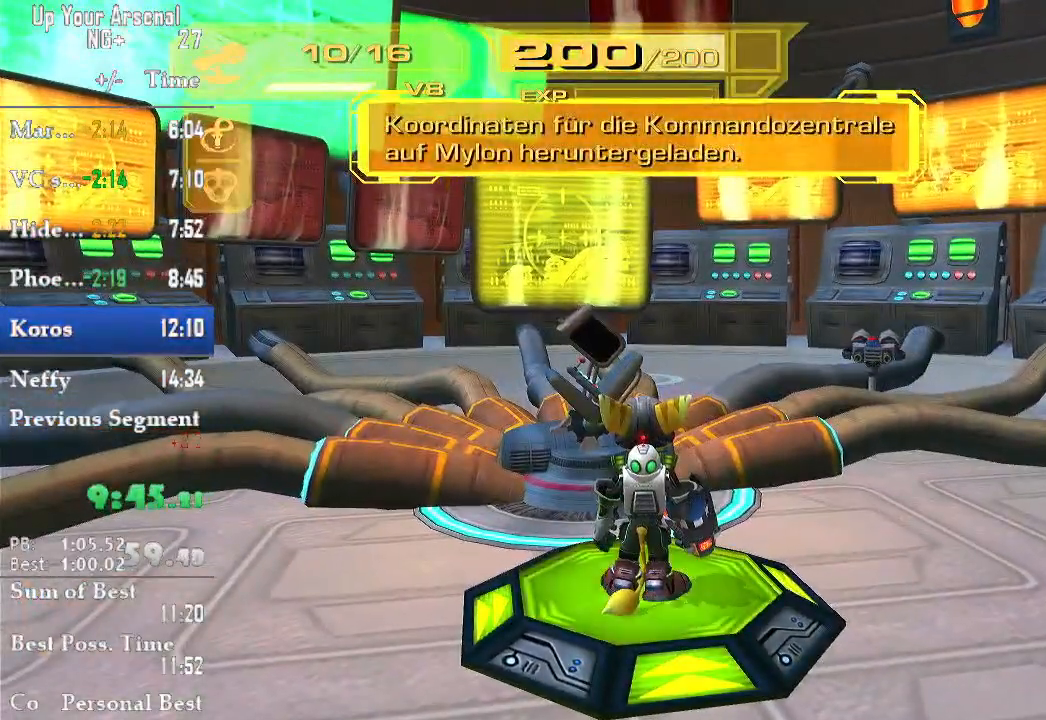
{"dt_ms": 500, "buttons": ["TRIANGLE"], "left_stick": "center", "right_stick": "center", "events": [[67, "TRIANGLE", "up"], [167, "TRIANGLE", "down"], [217, "TRIANGLE", "up"], [333, "TRIANGLE", "down"], [433, "TRIANGLE", "up"], [467, "TRIANGLE", "down"]]}
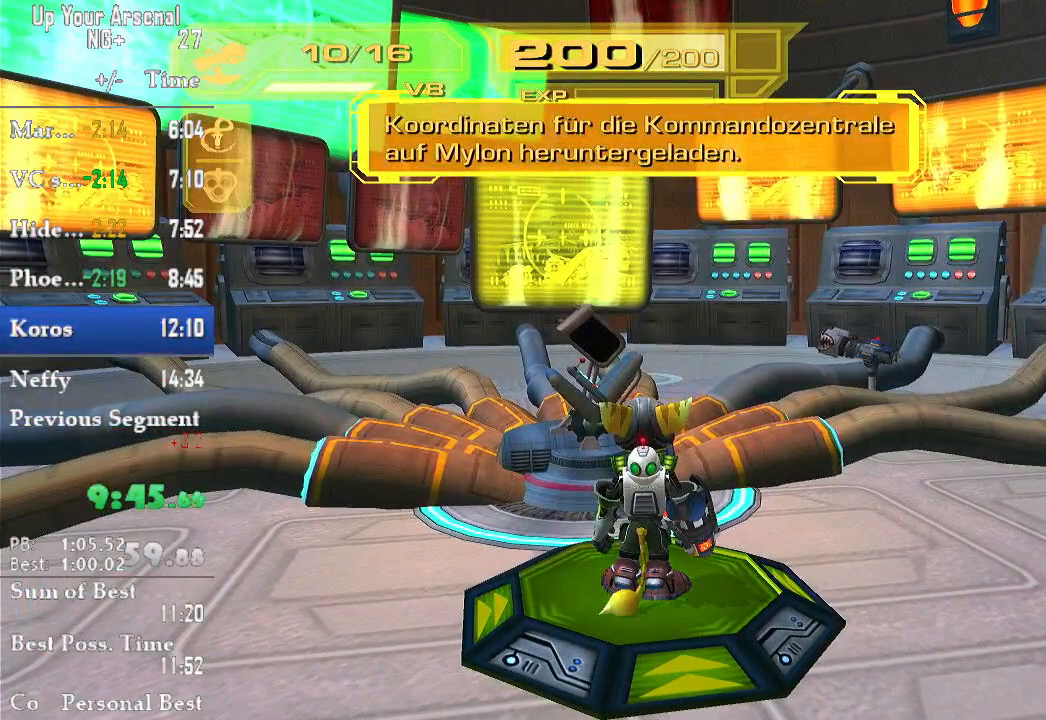
{"dt_ms": 500, "buttons": ["TRIANGLE"], "left_stick": "center", "right_stick": "center", "events": [[67, "TRIANGLE", "up"], [117, "TRIANGLE", "down"], [217, "TRIANGLE", "up"], [300, "TRIANGLE", "down"], [383, "TRIANGLE", "up"], [450, "TRIANGLE", "down"]]}
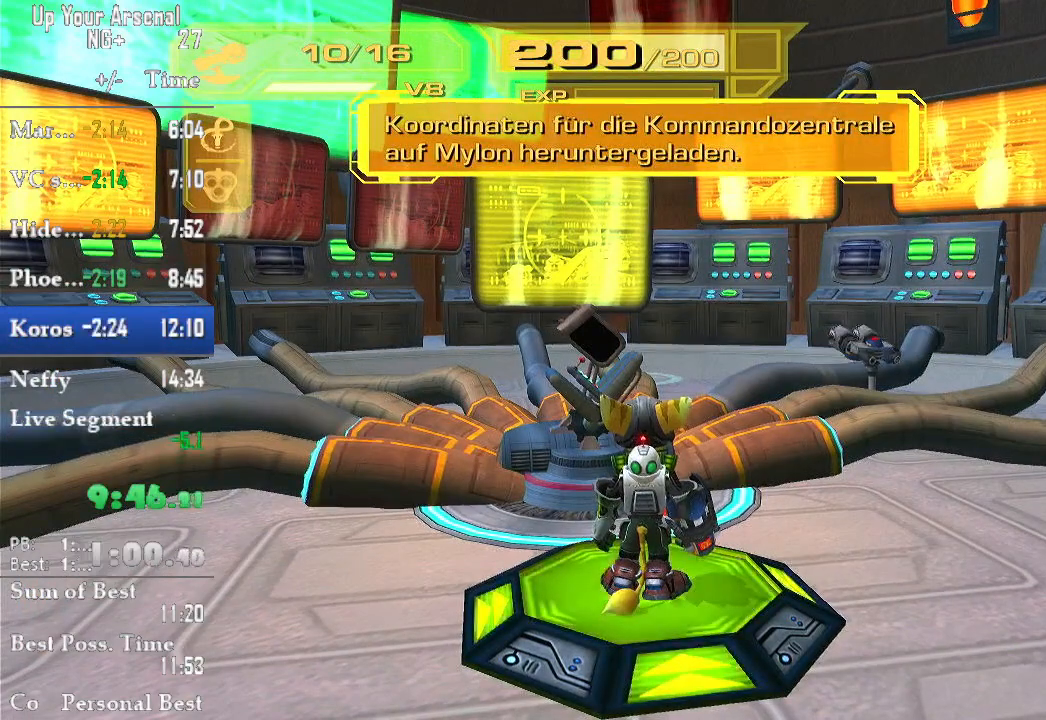
{"dt_ms": 500, "buttons": ["TRIANGLE"], "left_stick": "center", "right_stick": "center", "events": [[33, "TRIANGLE", "up"], [100, "TRIANGLE", "down"], [200, "TRIANGLE", "up"], [300, "TRIANGLE", "down"], [367, "TRIANGLE", "up"], [417, "TRIANGLE", "down"]]}
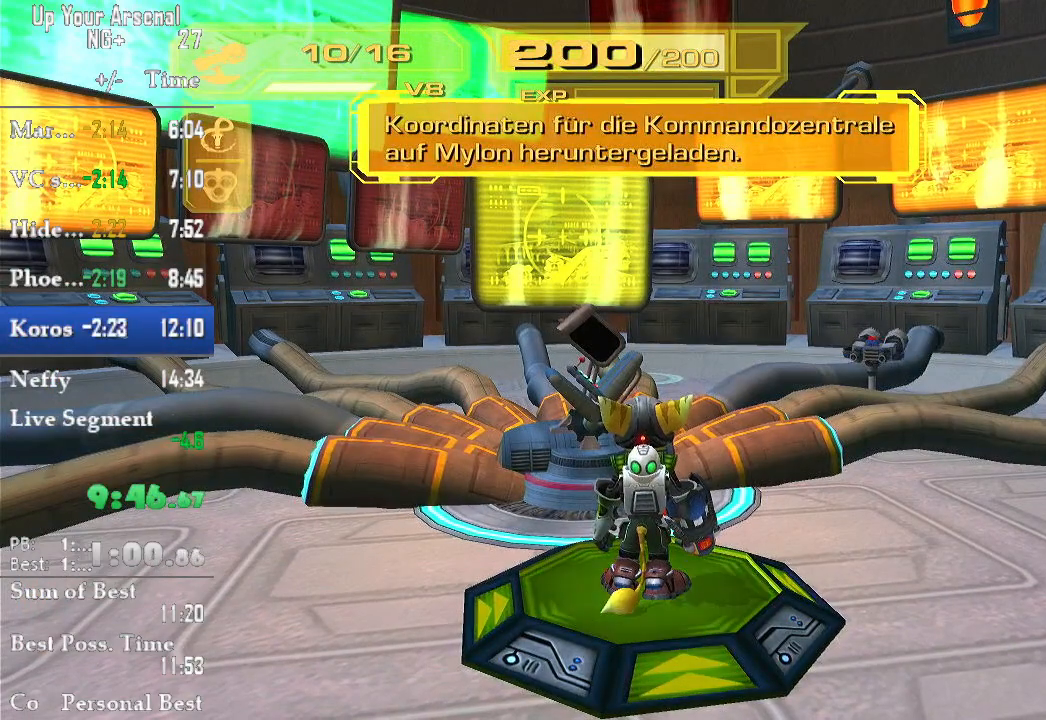
{"dt_ms": 500, "buttons": [], "left_stick": "center", "right_stick": "center", "events": [[33, "TRIANGLE", "up"], [67, "TRIANGLE", "down"], [200, "TRIANGLE", "up"], [250, "TRIANGLE", "down"], [333, "TRIANGLE", "up"]]}
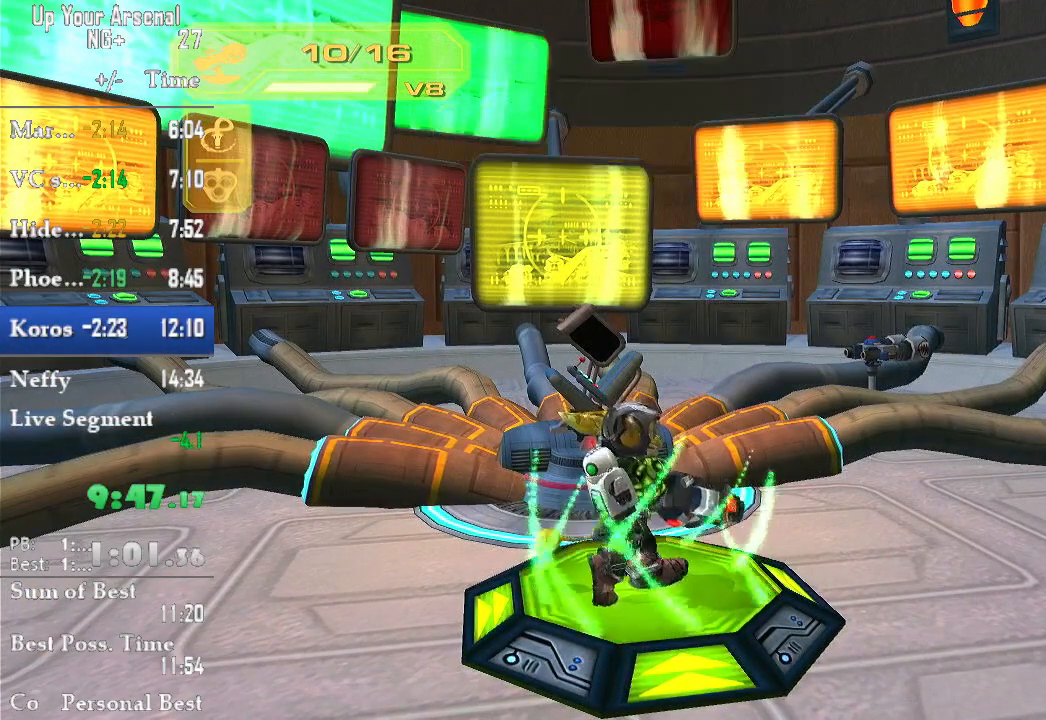
{"dt_ms": 500, "buttons": [], "left_stick": "up", "right_stick": "center", "events": [[150, "left_stick", "up"]]}
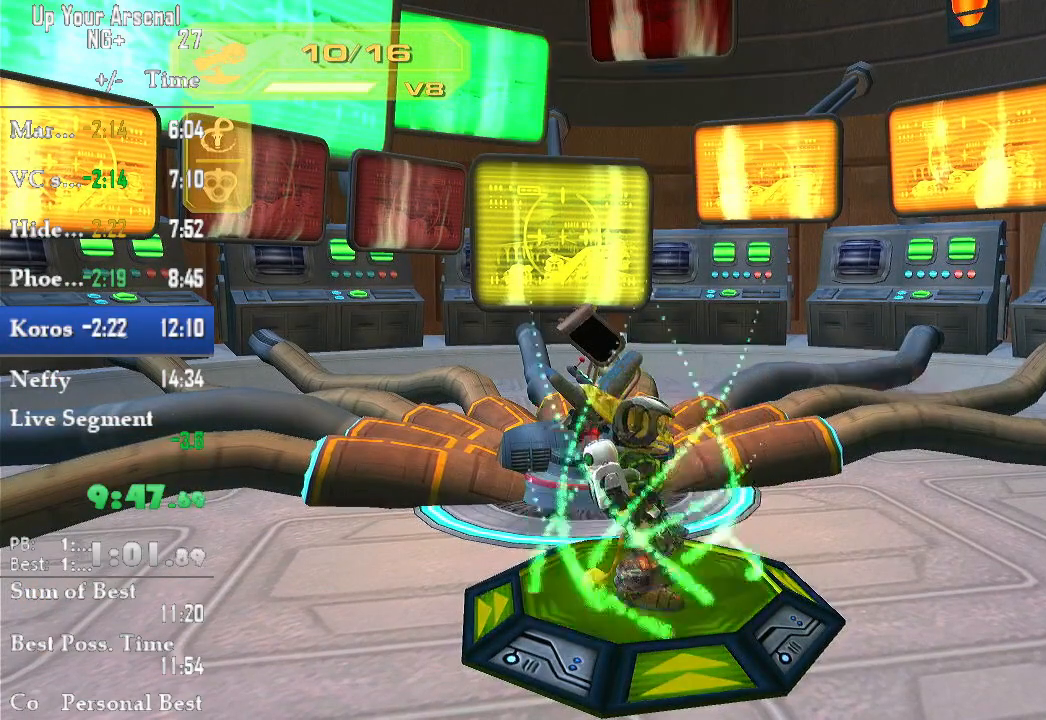
{"dt_ms": 1000, "buttons": [], "left_stick": "up", "right_stick": "center"}
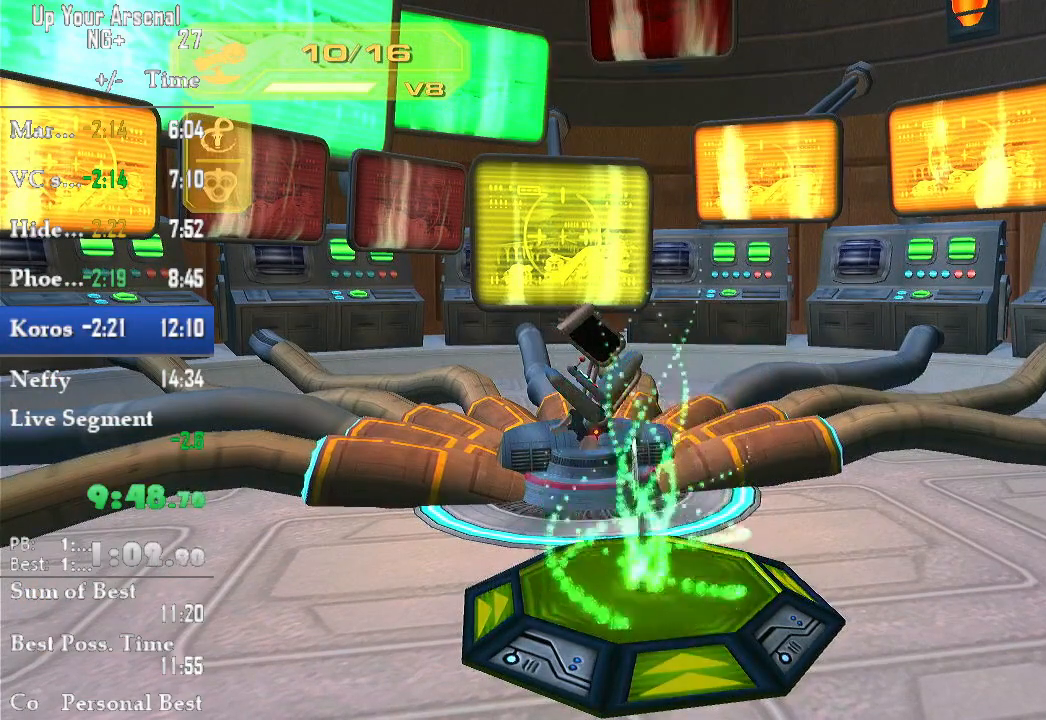
{"dt_ms": 500, "buttons": [], "left_stick": "up", "right_stick": "center", "events": [[300, "R1", "down"], [383, "R1", "up"]]}
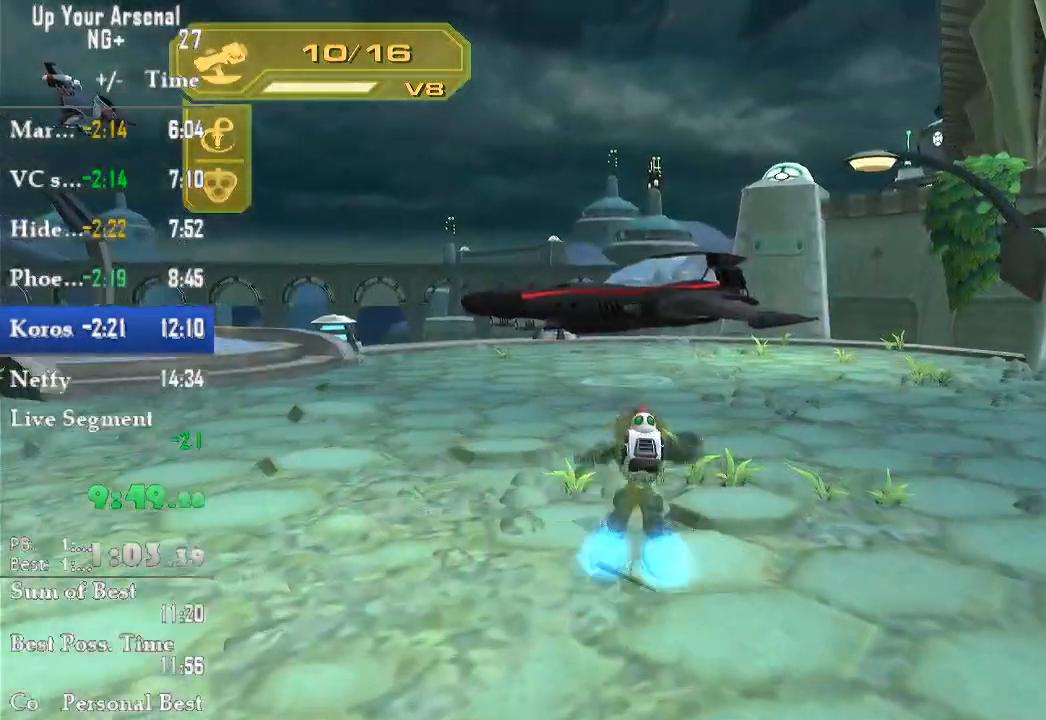
{"dt_ms": 500, "buttons": ["TRIANGLE"], "left_stick": "up", "right_stick": "center", "events": [[50, "TRIANGLE", "down"], [133, "TRIANGLE", "up"], [200, "TRIANGLE", "down"], [250, "TRIANGLE", "up"], [450, "TRIANGLE", "down"]]}
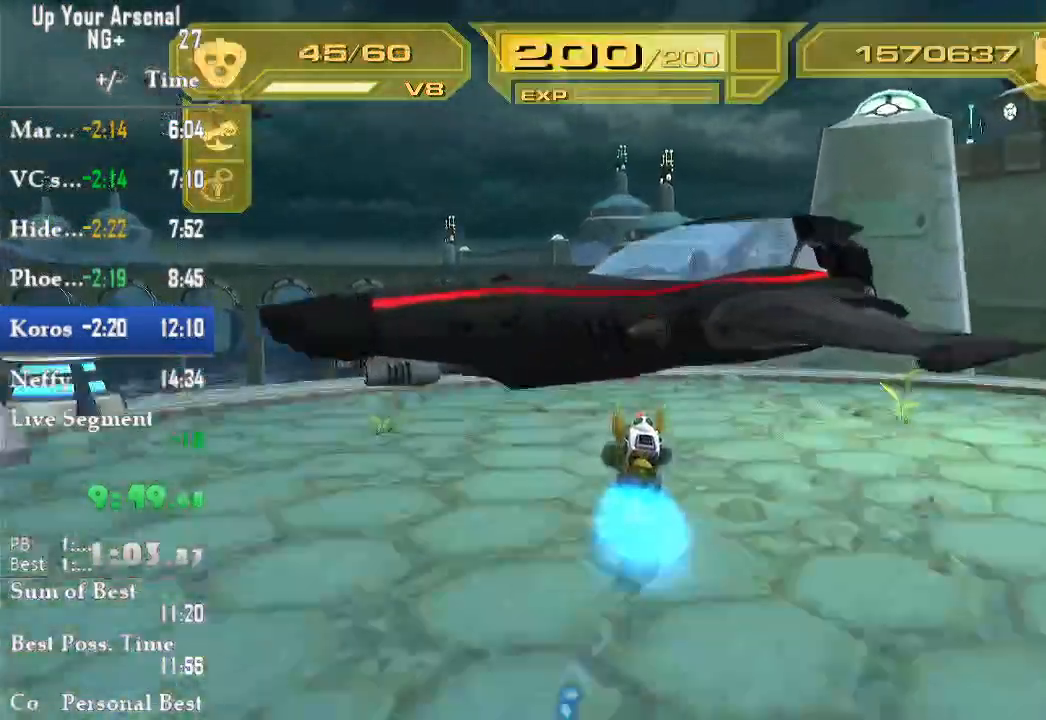
{"dt_ms": 500, "buttons": [], "left_stick": "center", "right_stick": "center", "events": [[150, "CIRCLE", "down"], [200, "TRIANGLE", "up"], [200, "left_stick", "center"], [250, "CIRCLE", "up"], [250, "TRIANGLE", "down"], [300, "TRIANGLE", "up"], [400, "TRIANGLE", "down"], [483, "TRIANGLE", "up"]]}
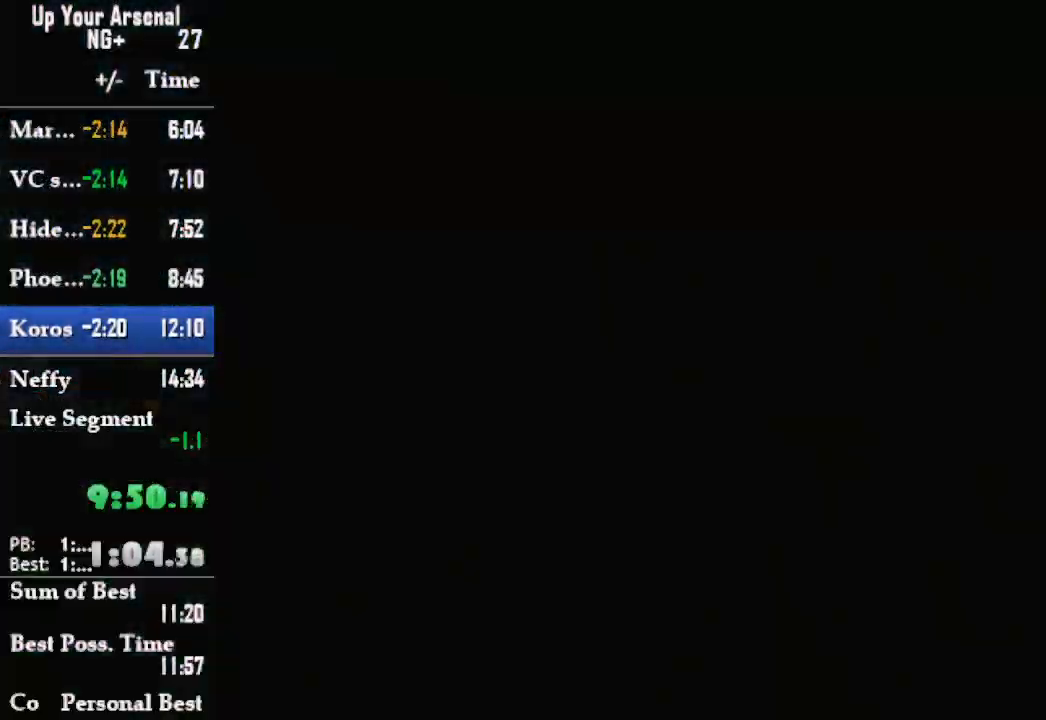
{"dt_ms": 500, "buttons": [], "left_stick": "center", "right_stick": "center"}
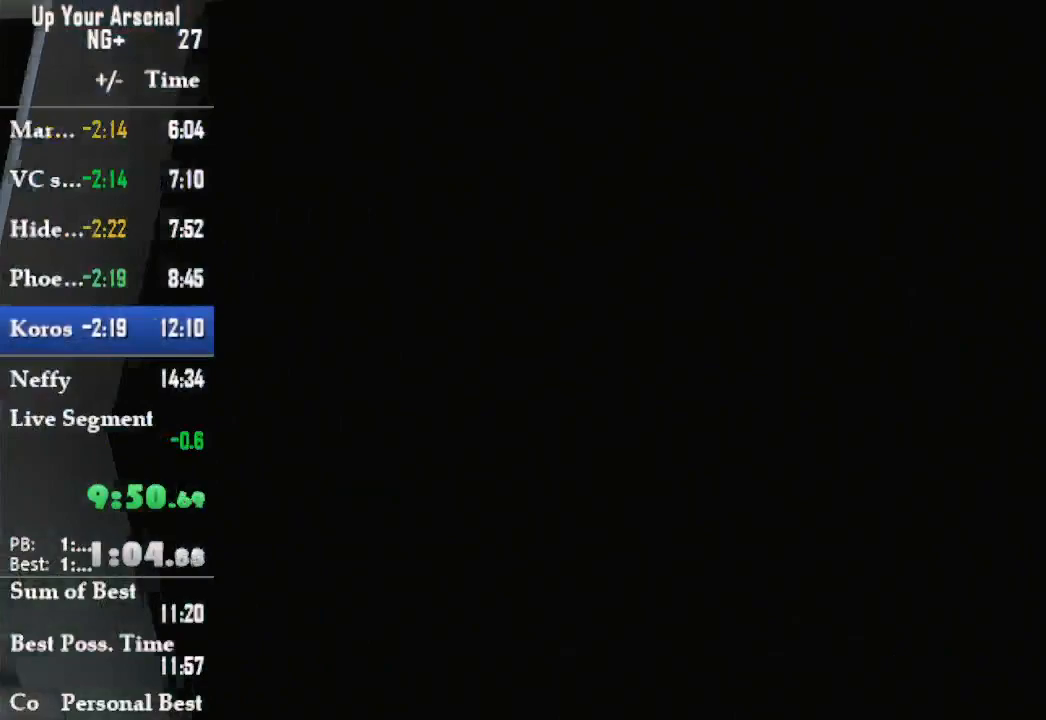
{"dt_ms": 500, "buttons": [], "left_stick": "center", "right_stick": "center", "events": [[167, "CROSS", "down"], [200, "CROSS", "up"], [283, "CROSS", "down"], [317, "CROSS", "up"], [400, "CROSS", "down"], [500, "CROSS", "up"]]}
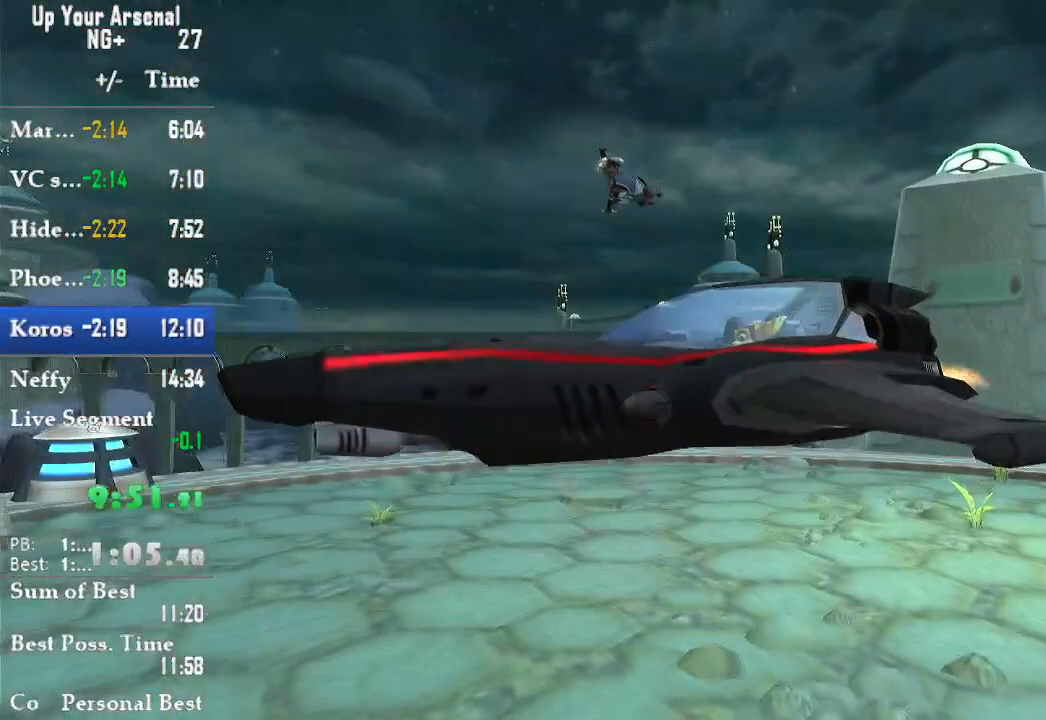
{"dt_ms": 500, "buttons": [], "left_stick": "center", "right_stick": "center", "events": [[83, "CROSS", "down"], [167, "CROSS", "up"]]}
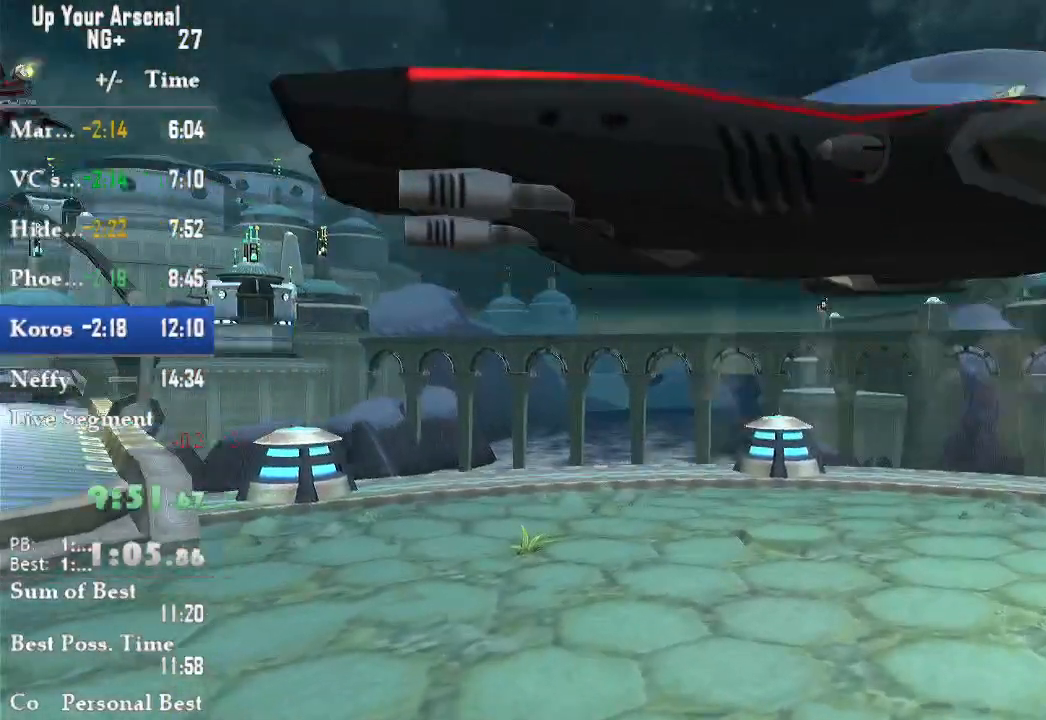
{"dt_ms": 500, "buttons": [], "left_stick": "center", "right_stick": "center", "events": []}
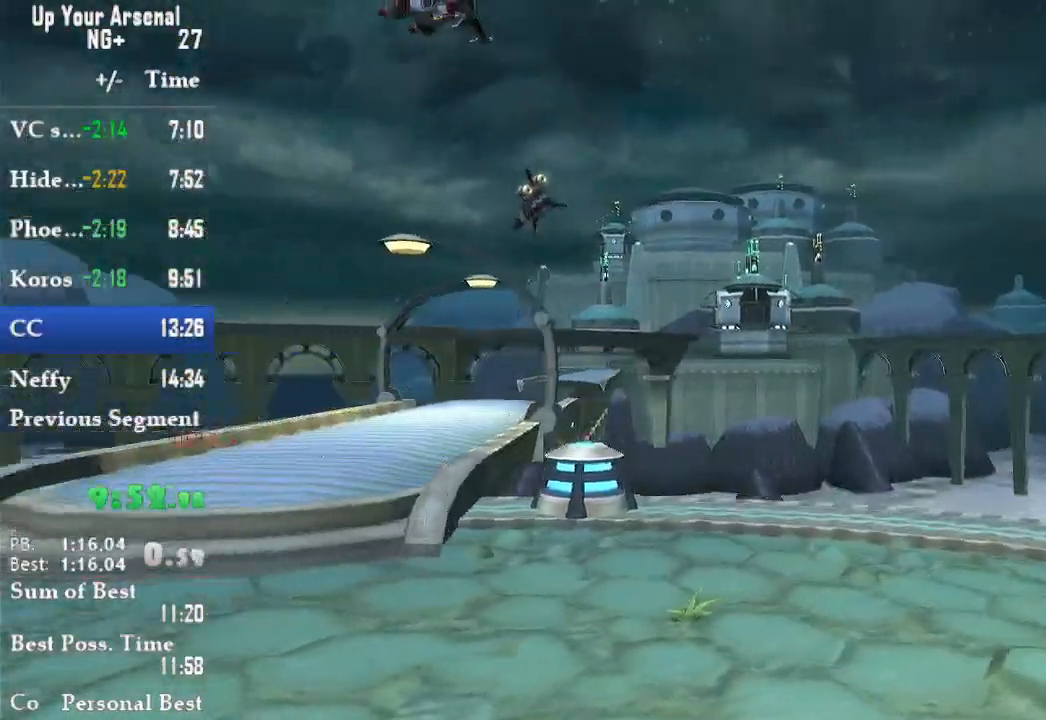
{"dt_ms": 500, "buttons": ["CROSS"], "left_stick": "center", "right_stick": "center", "events": [[117, "CROSS", "down"], [133, "CROSS", "up"], [217, "CROSS", "down"], [300, "CROSS", "up"], [350, "CROSS", "down"], [450, "CROSS", "up"], [467, "CROSS", "down"]]}
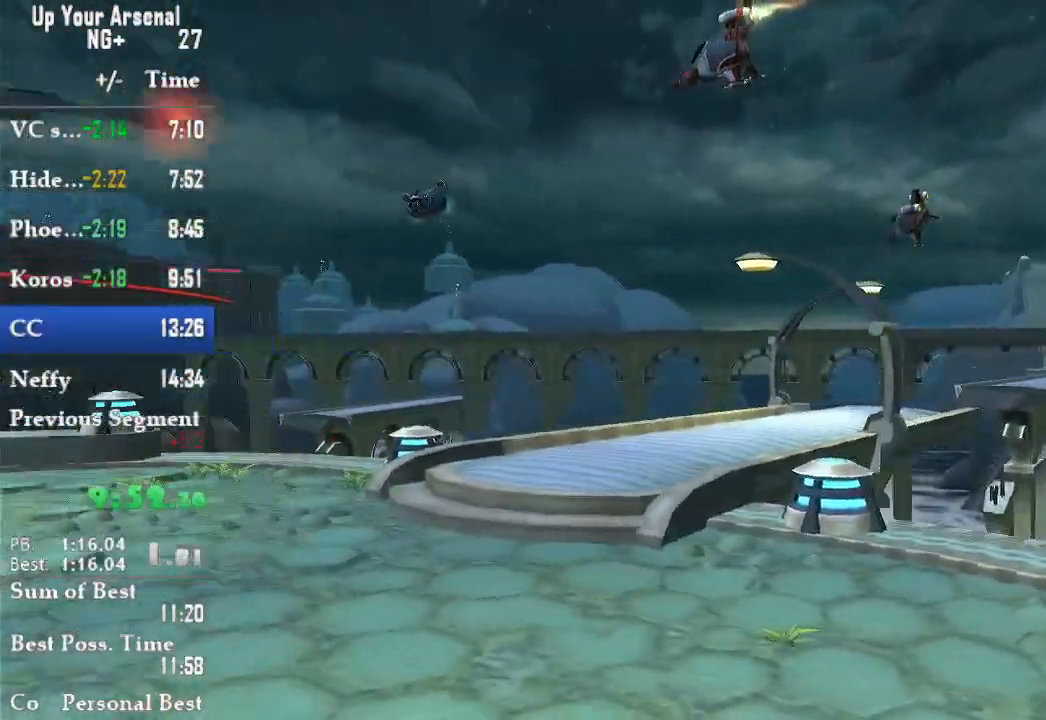
{"dt_ms": 500, "buttons": [], "left_stick": "center", "right_stick": "center", "events": [[67, "CROSS", "up"], [167, "CROSS", "down"], [233, "CROSS", "up"], [317, "CROSS", "down"], [383, "CROSS", "up"]]}